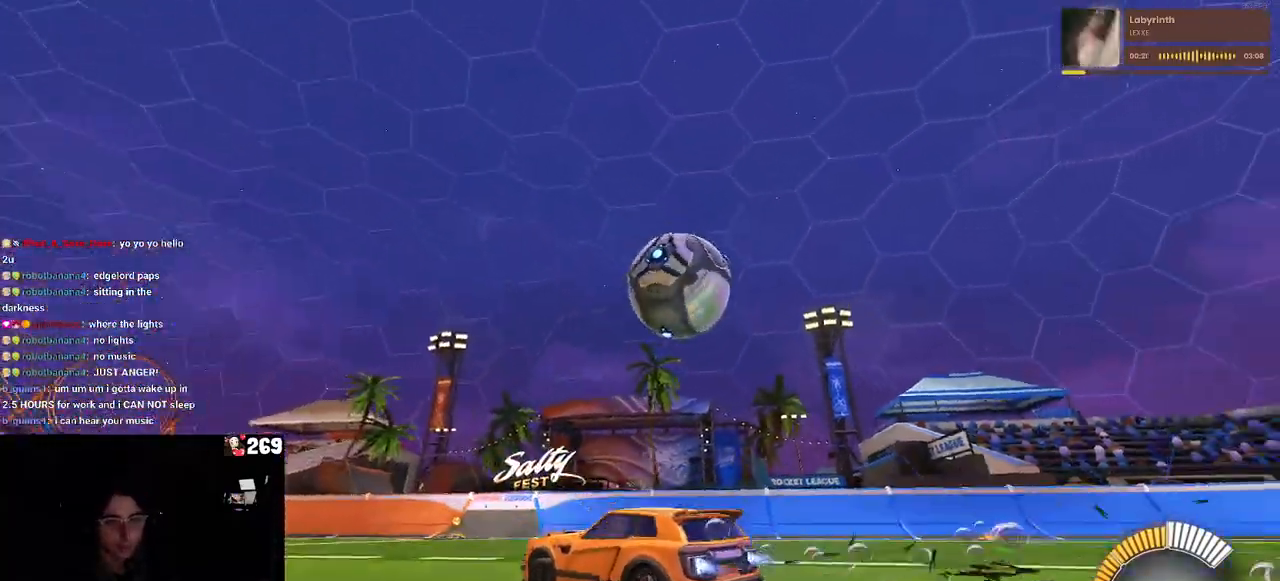
Gameplay with a controller (PlayStation layout); each line is a JSON object with the inputs held at the frame after it. "events" lists button and stick changes between this image and that frame as [ms after this image, input, new state], when the widget could be followed in between. Not read: R2.
{"buttons": ["L2"], "left_stick": "up-left", "right_stick": "center", "events": [[117, "left_stick", "center"], [150, "R1", "up"], [367, "L2", "down"], [483, "left_stick", "up-left"]]}
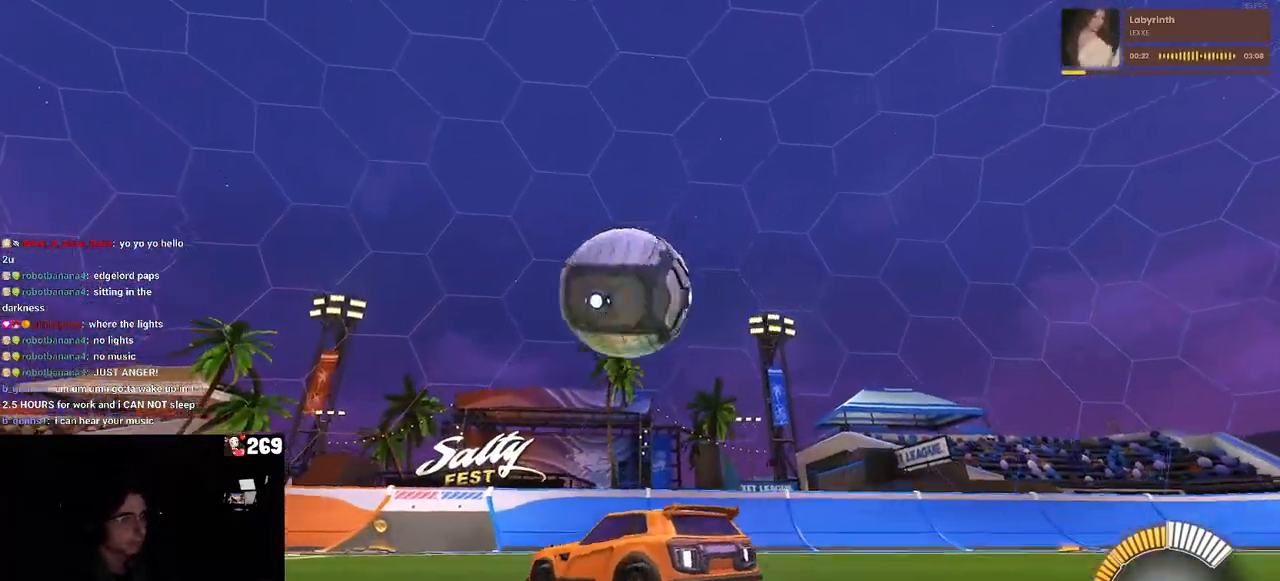
{"buttons": ["R1"], "left_stick": "center", "right_stick": "center", "events": [[33, "R1", "down"], [67, "L2", "up"], [117, "left_stick", "center"], [217, "left_stick", "right"], [400, "left_stick", "center"]]}
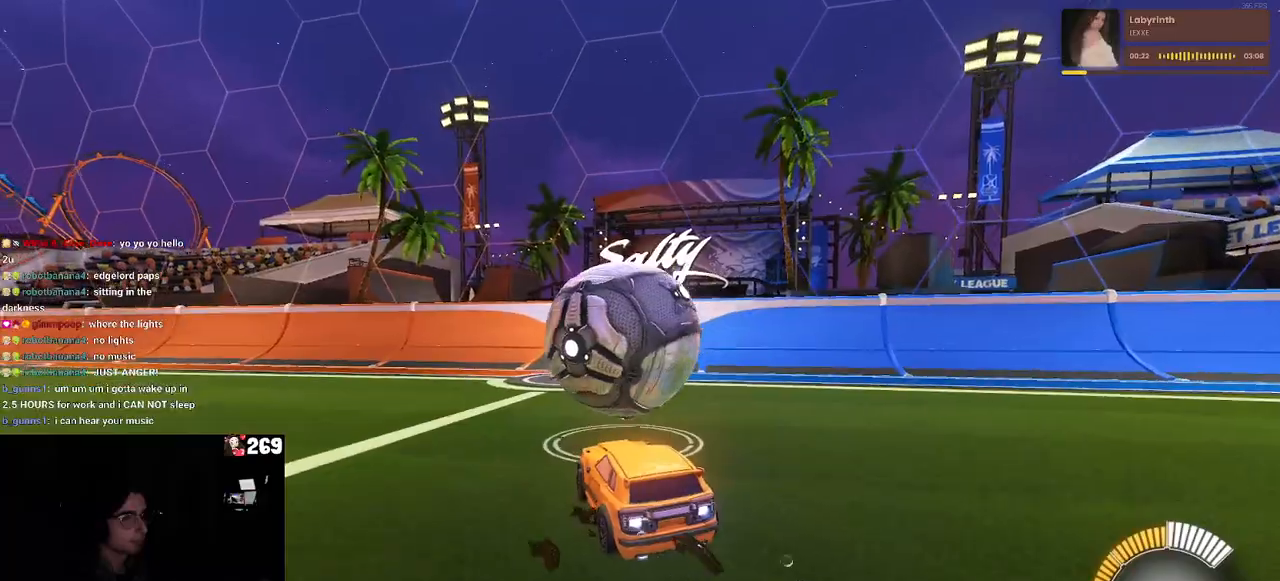
{"buttons": ["R1"], "left_stick": "down-left", "right_stick": "center", "events": [[100, "R1", "up"], [117, "R1", "down"], [133, "CROSS", "down"], [150, "left_stick", "down"], [300, "L1", "down"], [367, "CROSS", "up"], [417, "left_stick", "down-left"], [500, "L1", "up"]]}
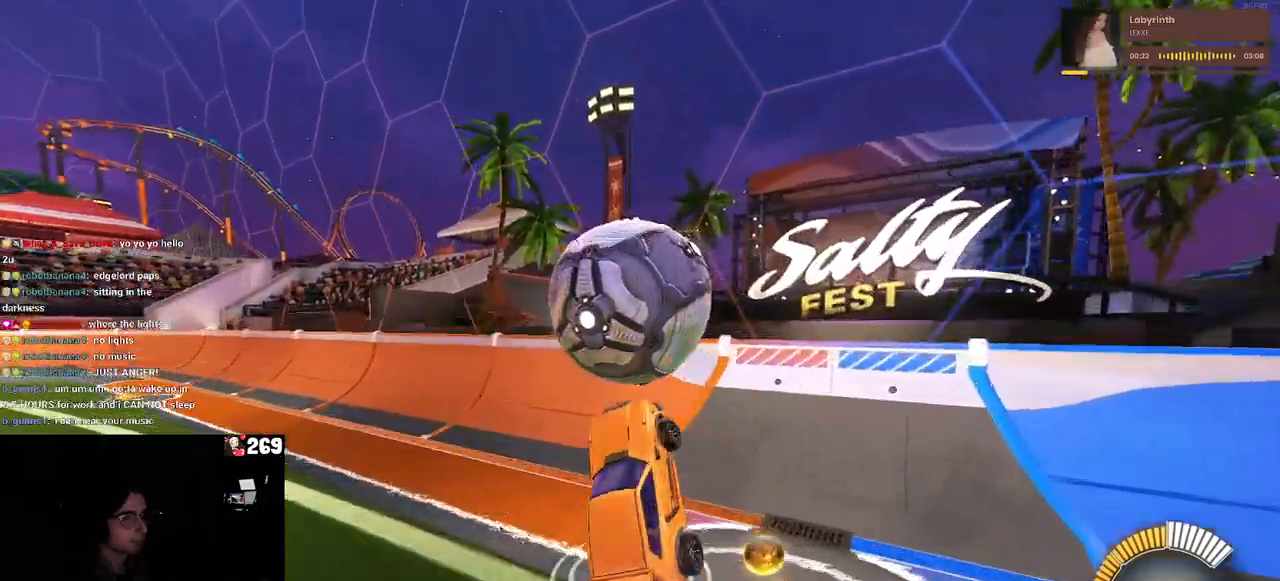
{"buttons": ["R1"], "left_stick": "up-left", "right_stick": "center", "events": [[67, "left_stick", "center"], [150, "left_stick", "up-left"]]}
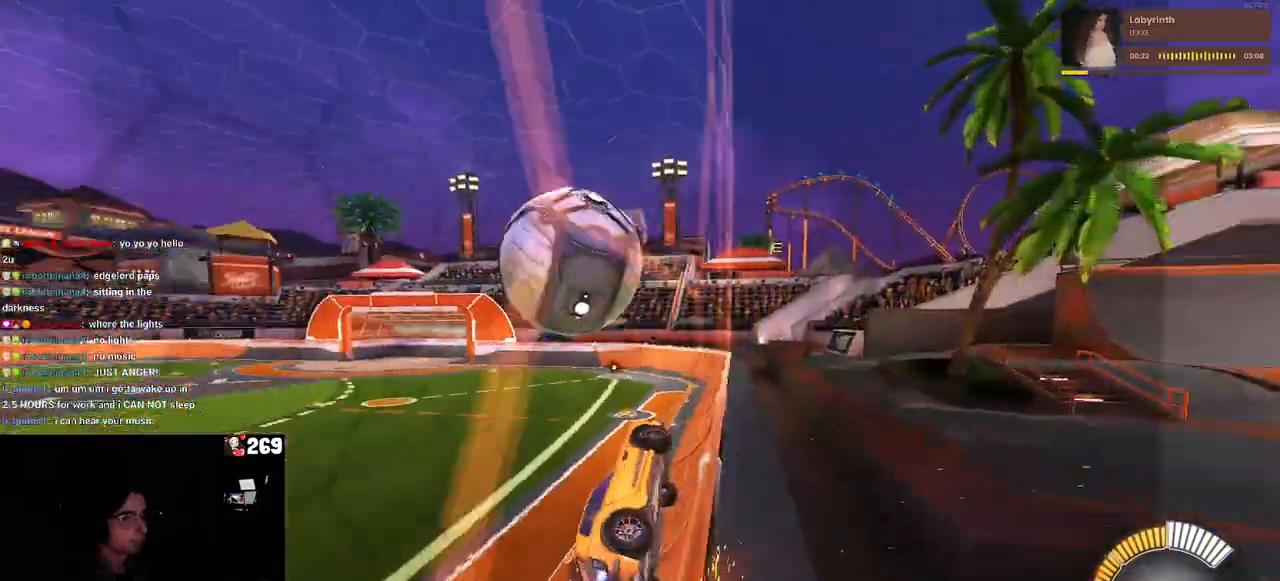
{"buttons": ["L1", "R1"], "left_stick": "up-left", "right_stick": "center", "events": [[100, "left_stick", "center"], [167, "CROSS", "down"], [217, "L1", "down"], [233, "left_stick", "down-right"], [333, "CROSS", "up"], [383, "left_stick", "center"], [467, "left_stick", "up-left"]]}
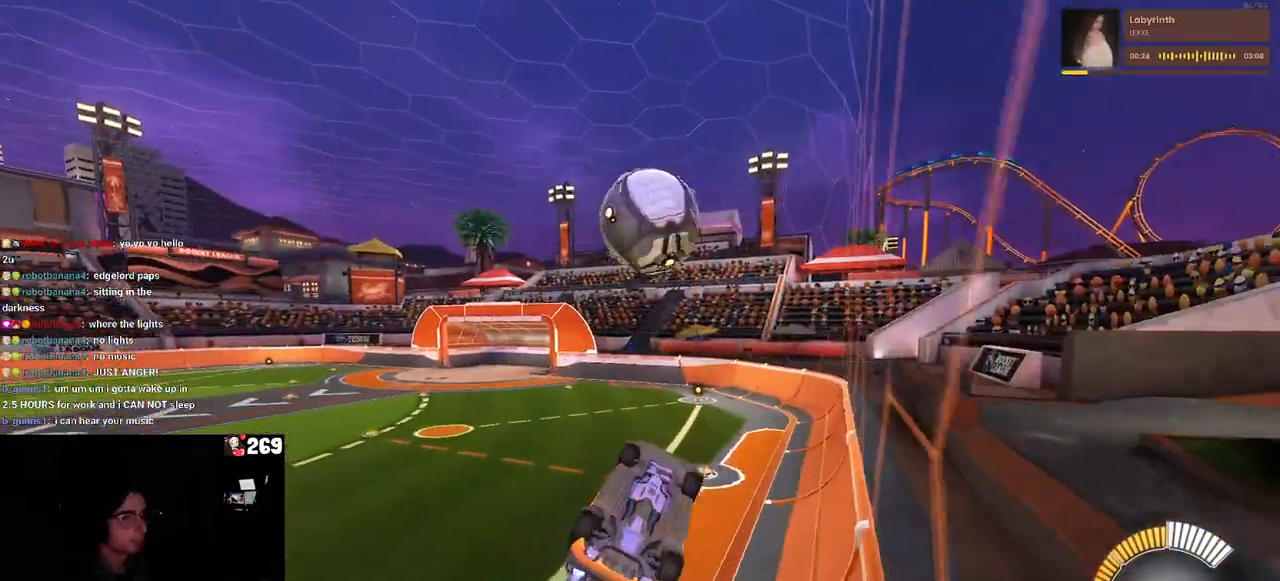
{"buttons": ["L1", "R1"], "left_stick": "left", "right_stick": "center", "events": [[167, "left_stick", "left"]]}
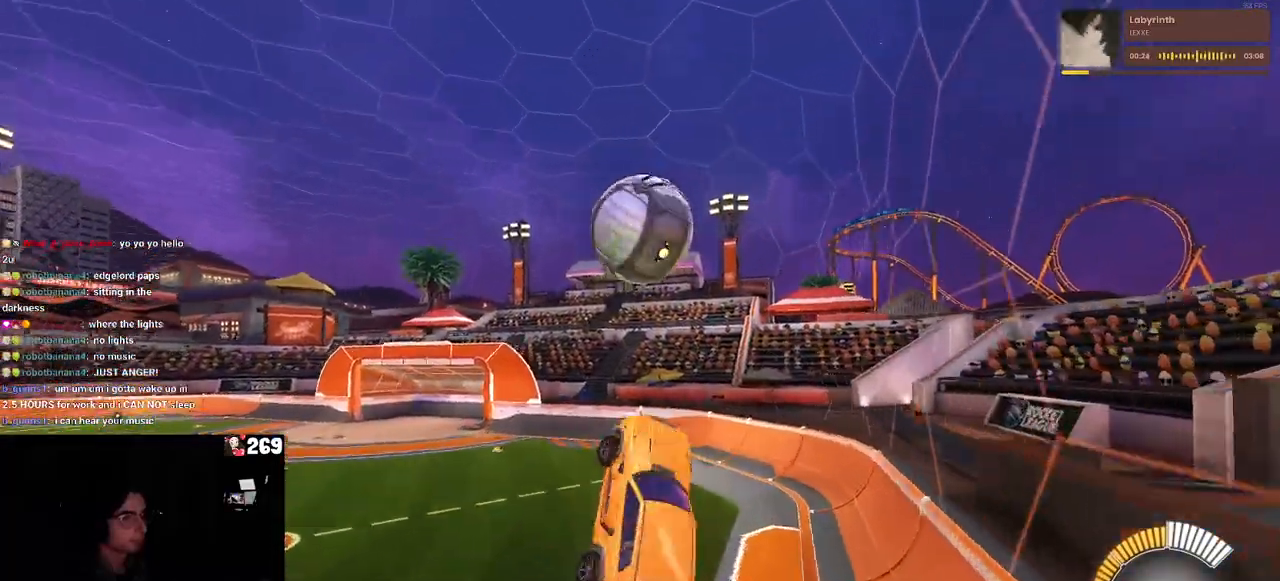
{"buttons": ["L1", "R1"], "left_stick": "left", "right_stick": "center", "events": [[17, "left_stick", "down"], [133, "left_stick", "right"], [183, "left_stick", "center"], [300, "left_stick", "left"]]}
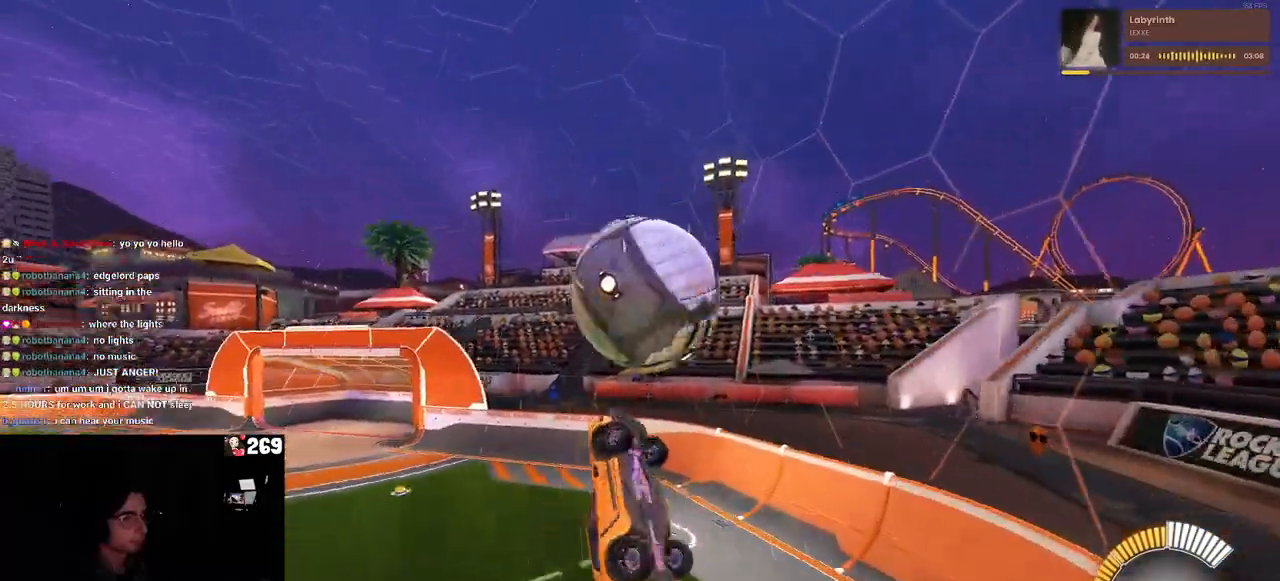
{"buttons": ["L1"], "left_stick": "left", "right_stick": "center"}
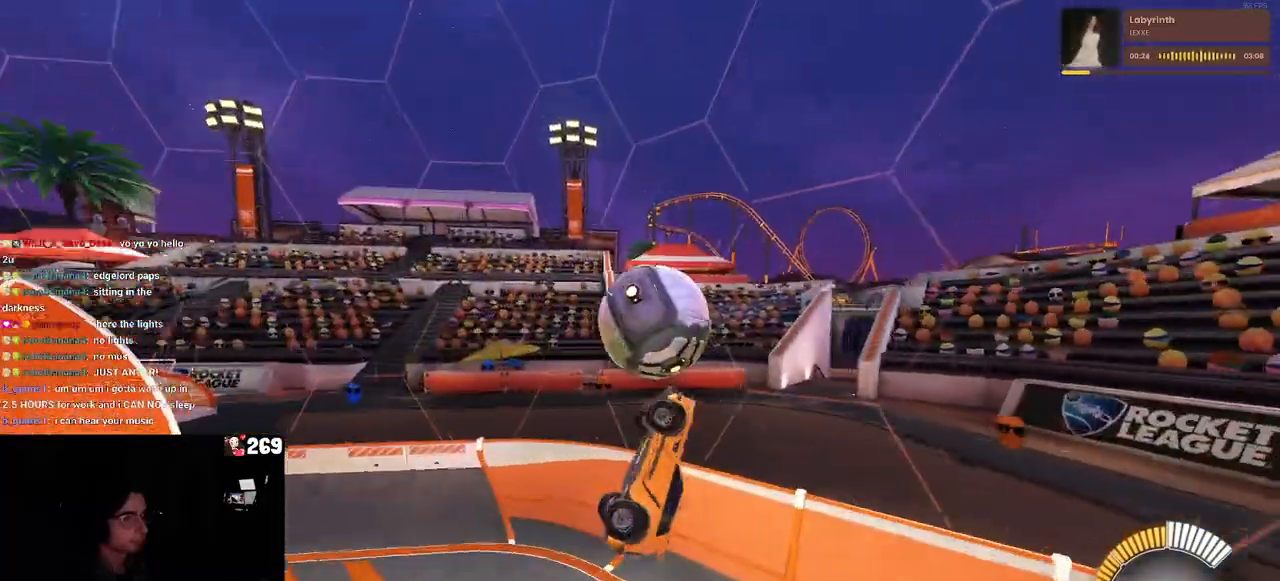
{"buttons": ["R1"], "left_stick": "center", "right_stick": "center", "events": [[250, "L1", "up"], [433, "left_stick", "center"], [450, "R1", "down"]]}
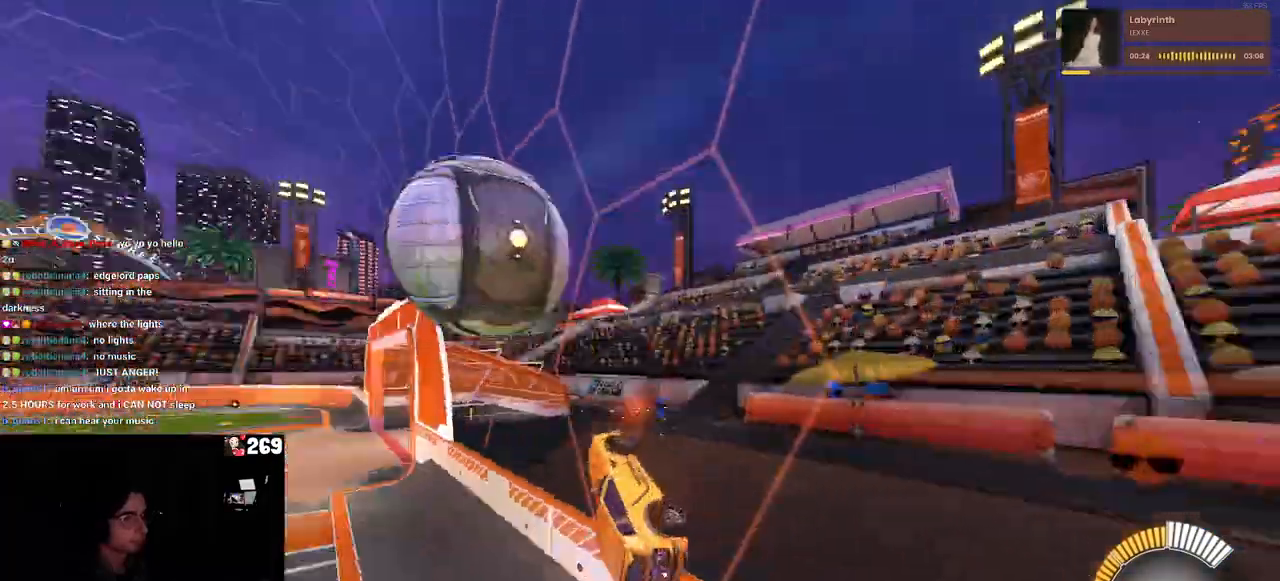
{"buttons": ["R1"], "left_stick": "center", "right_stick": "center", "events": []}
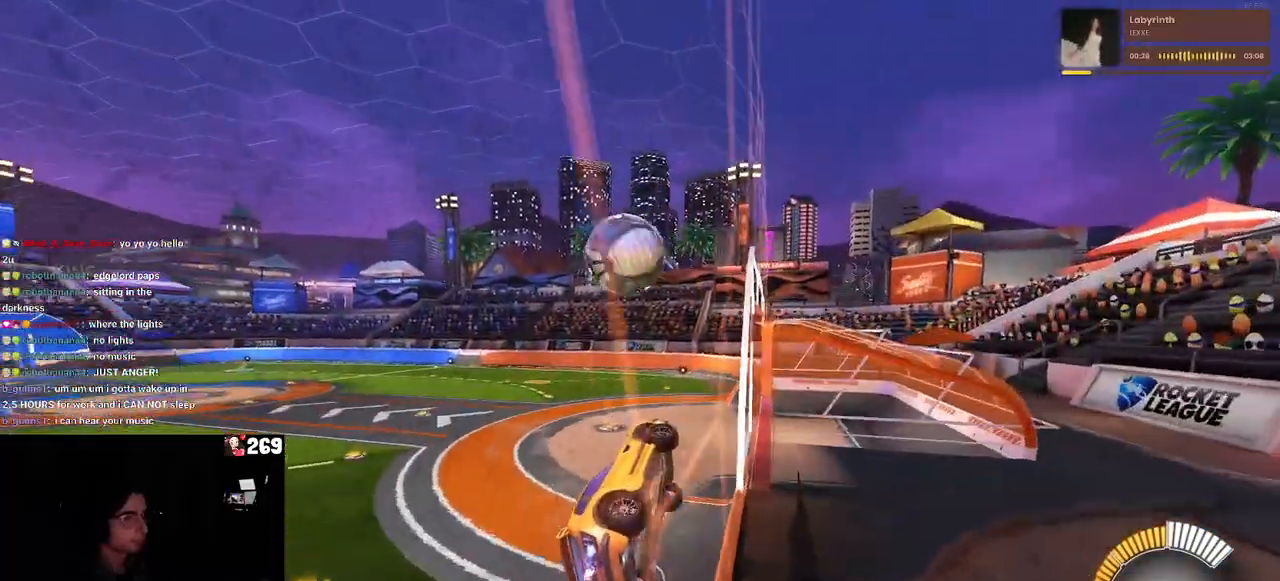
{"buttons": ["R1"], "left_stick": "center", "right_stick": "center", "events": [[50, "CROSS", "down"], [117, "left_stick", "up-left"], [183, "CROSS", "up"], [350, "CROSS", "down"], [467, "CROSS", "up"], [467, "left_stick", "center"]]}
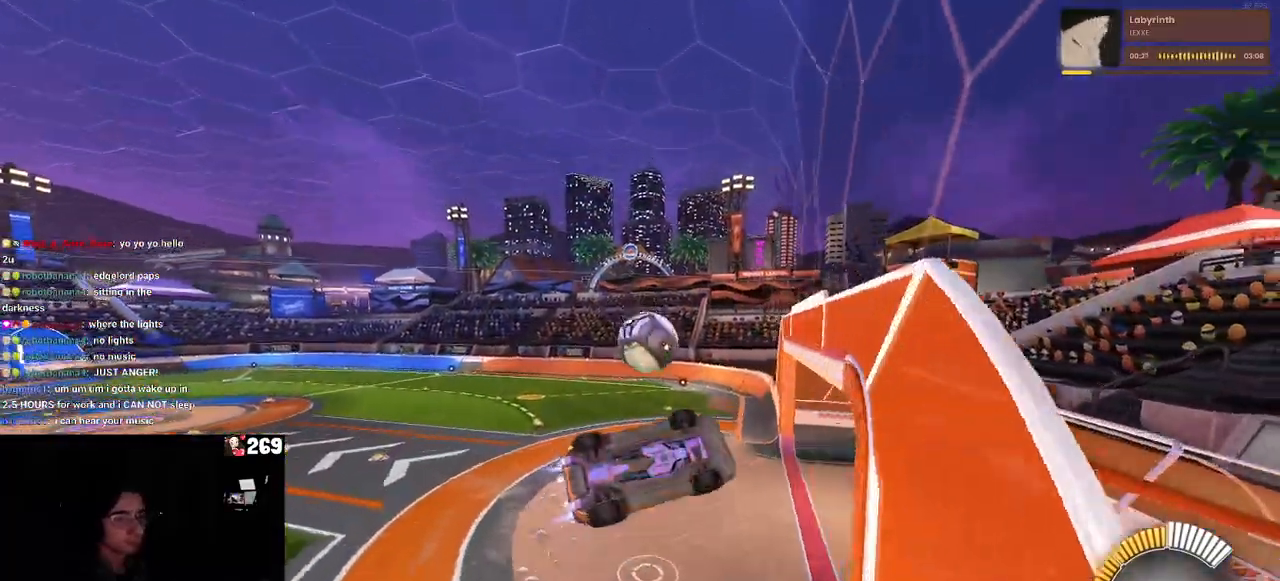
{"buttons": [], "left_stick": "down-right", "right_stick": "center", "events": [[50, "left_stick", "down-right"], [133, "R1", "up"]]}
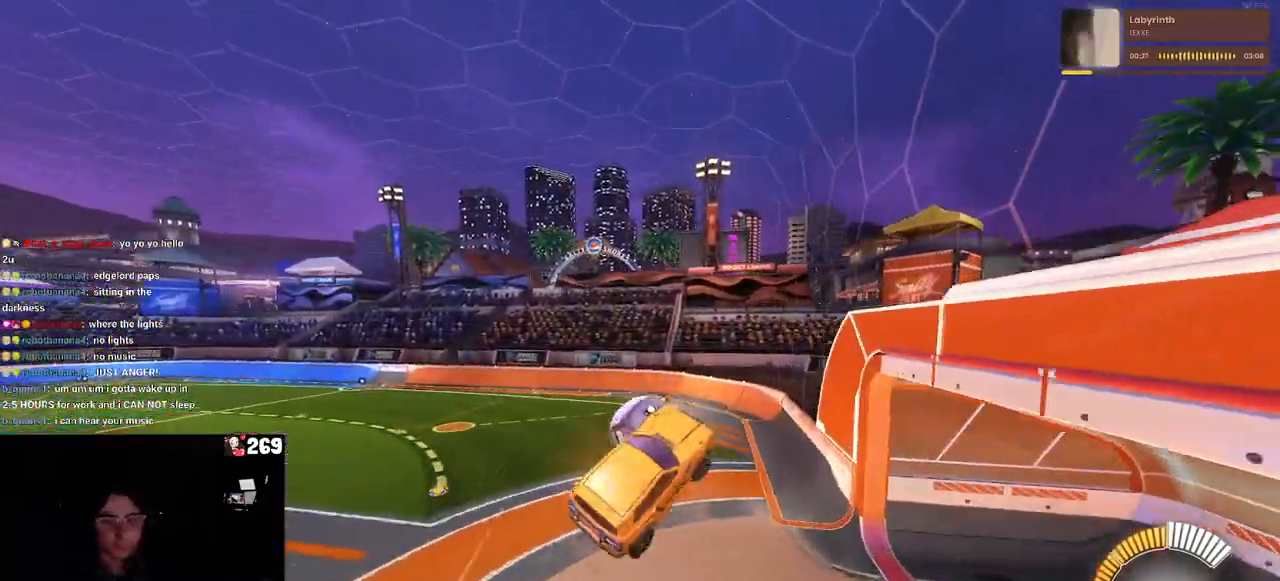
{"buttons": ["R1"], "left_stick": "right", "right_stick": "center", "events": [[150, "R1", "down"], [400, "left_stick", "right"]]}
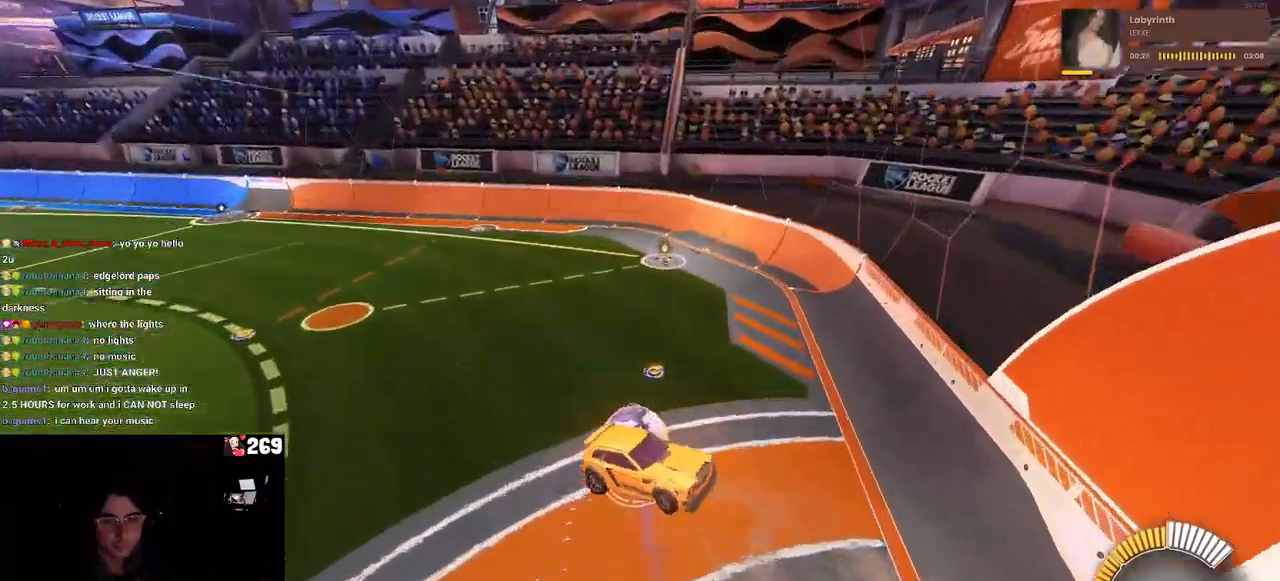
{"buttons": [], "left_stick": "right", "right_stick": "center", "events": [[17, "R1", "up"]]}
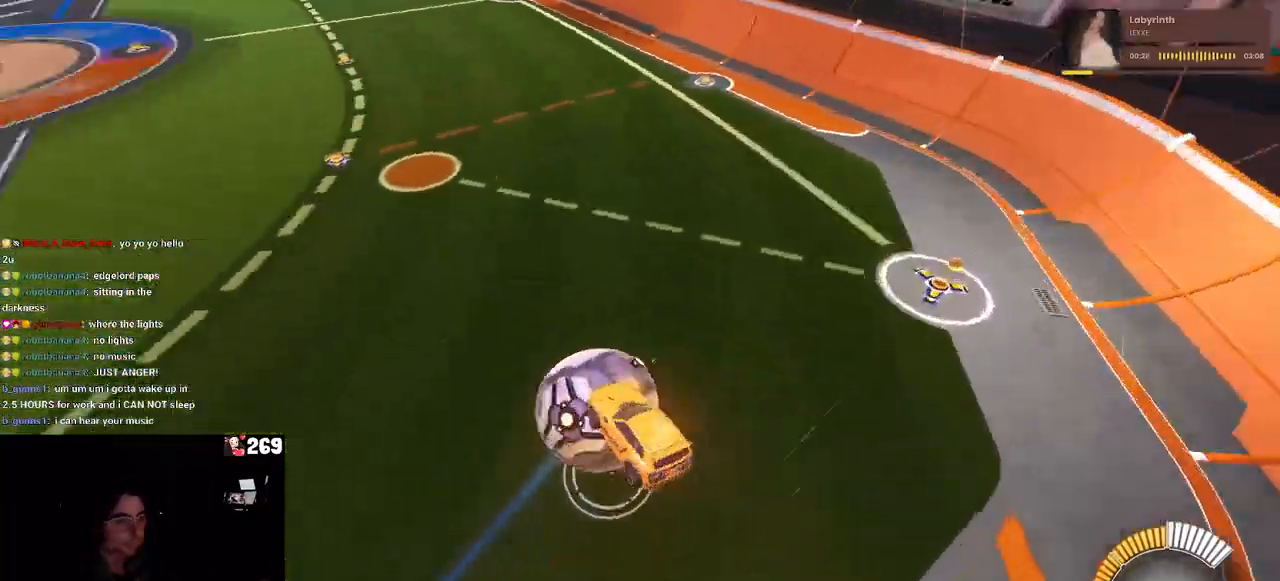
{"buttons": [], "left_stick": "left", "right_stick": "center", "events": [[333, "SQUARE", "down"], [333, "left_stick", "left"], [500, "SQUARE", "up"]]}
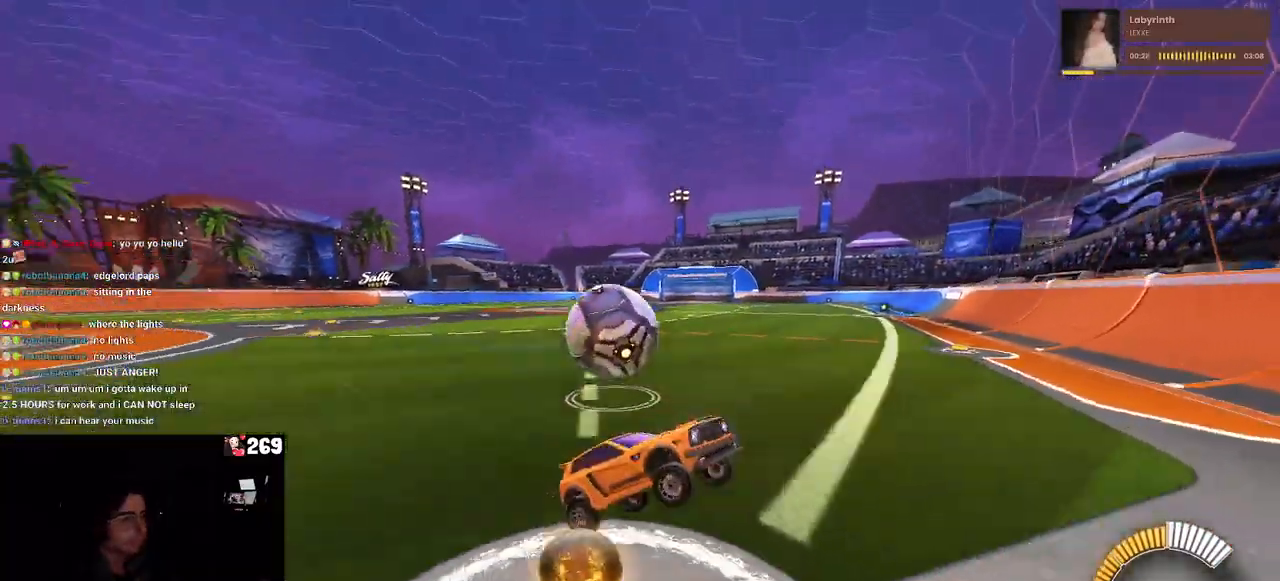
{"buttons": [], "left_stick": "left", "right_stick": "center", "events": []}
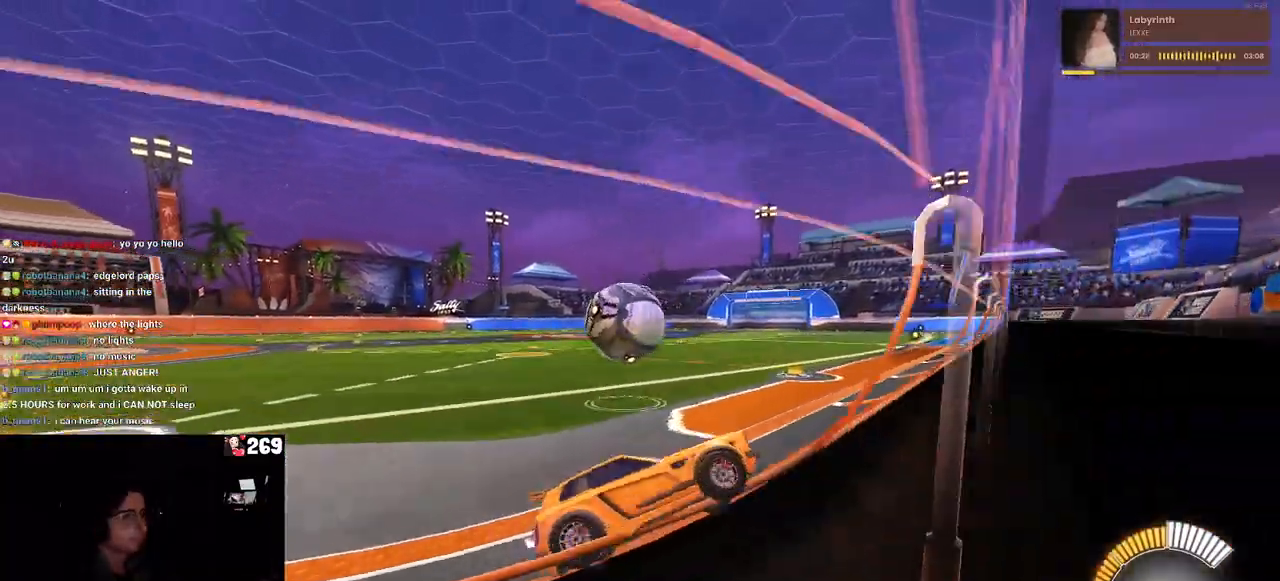
{"buttons": ["R1"], "left_stick": "left", "right_stick": "center", "events": [[300, "R1", "down"]]}
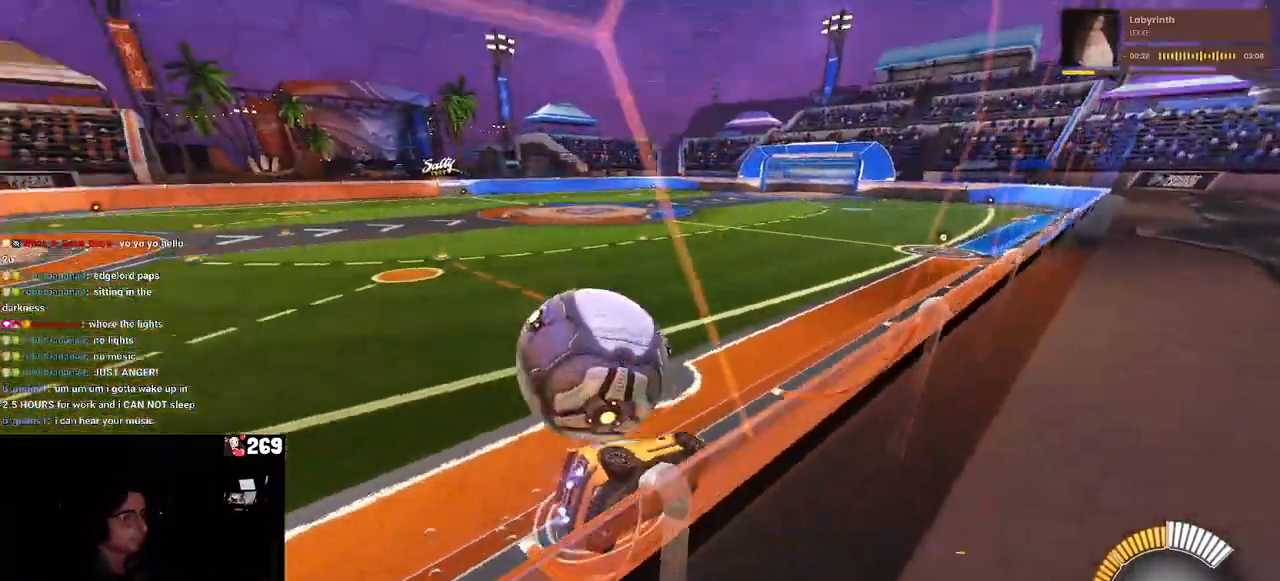
{"buttons": ["R1"], "left_stick": "left", "right_stick": "center", "events": [[100, "left_stick", "center"], [217, "TRIANGLE", "down"], [317, "TRIANGLE", "up"], [417, "left_stick", "left"]]}
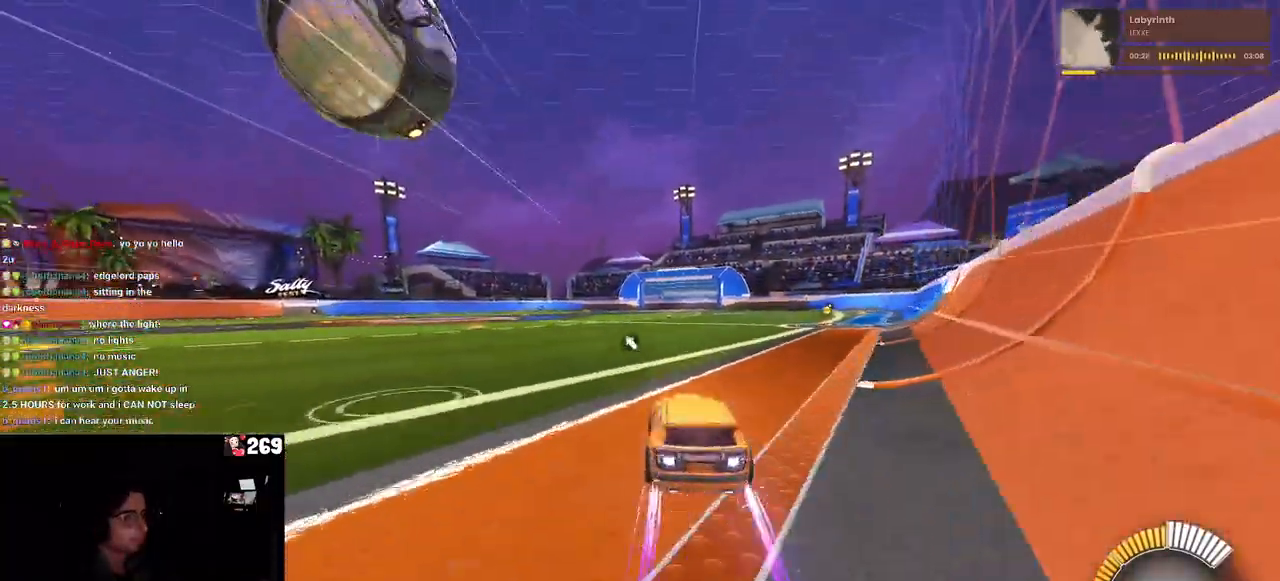
{"buttons": [], "left_stick": "down-left", "right_stick": "center", "events": [[117, "R1", "up"], [183, "left_stick", "down"], [200, "CROSS", "down"], [450, "CROSS", "up"], [500, "left_stick", "down-left"]]}
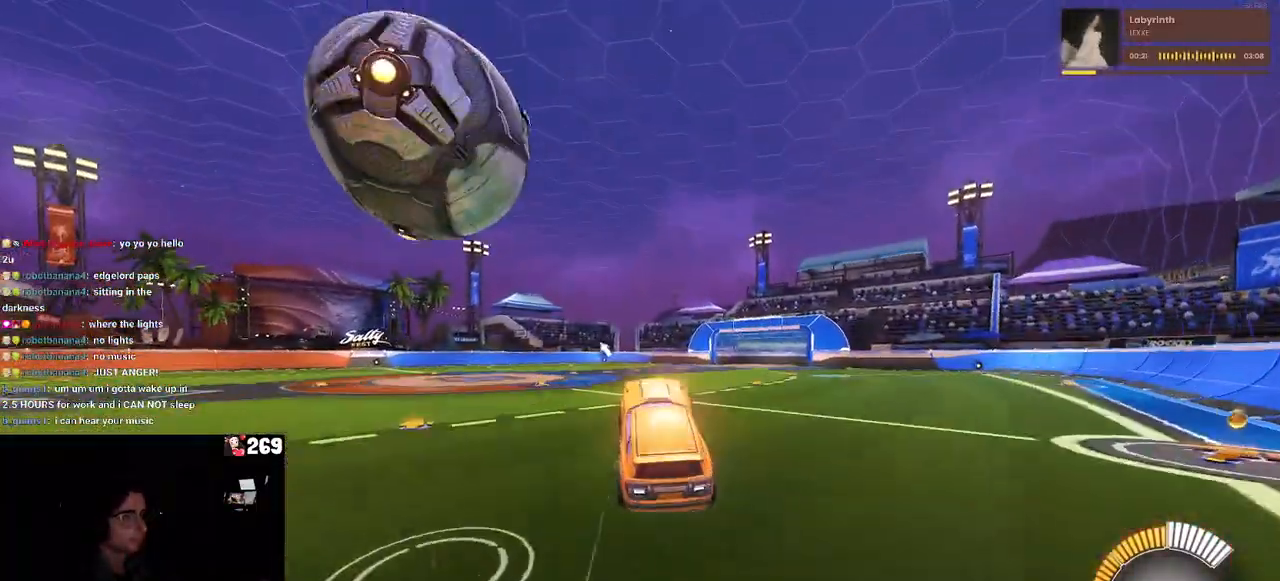
{"buttons": [], "left_stick": "down-right", "right_stick": "center", "events": [[133, "CROSS", "down"], [133, "R1", "down"], [300, "left_stick", "down"], [317, "CROSS", "up"], [333, "R1", "up"], [417, "left_stick", "down-right"]]}
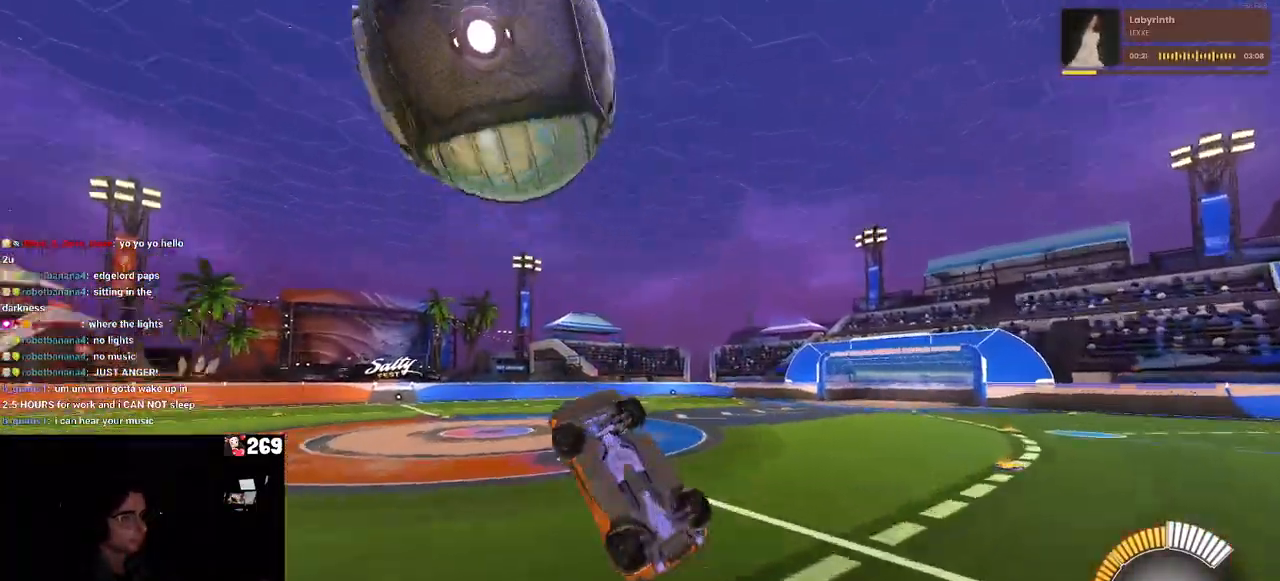
{"buttons": [], "left_stick": "up-right", "right_stick": "center", "events": [[17, "TRIANGLE", "down"], [150, "TRIANGLE", "up"], [233, "left_stick", "up-right"], [250, "L1", "down"], [483, "L1", "up"]]}
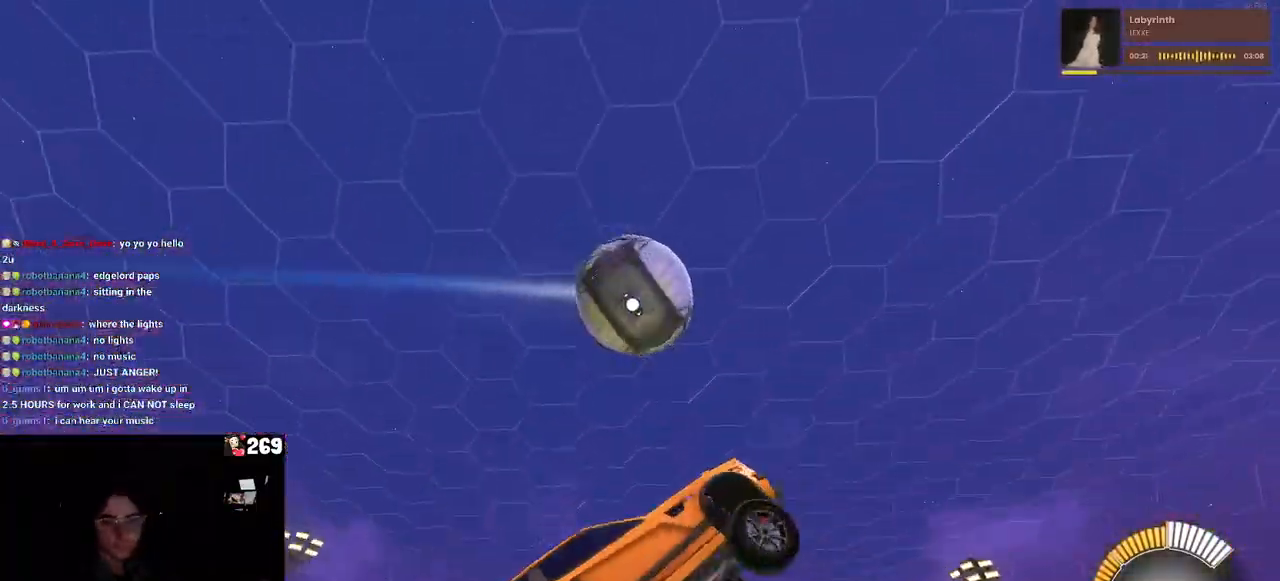
{"buttons": ["R1"], "left_stick": "center", "right_stick": "center", "events": [[317, "left_stick", "center"], [500, "R1", "down"]]}
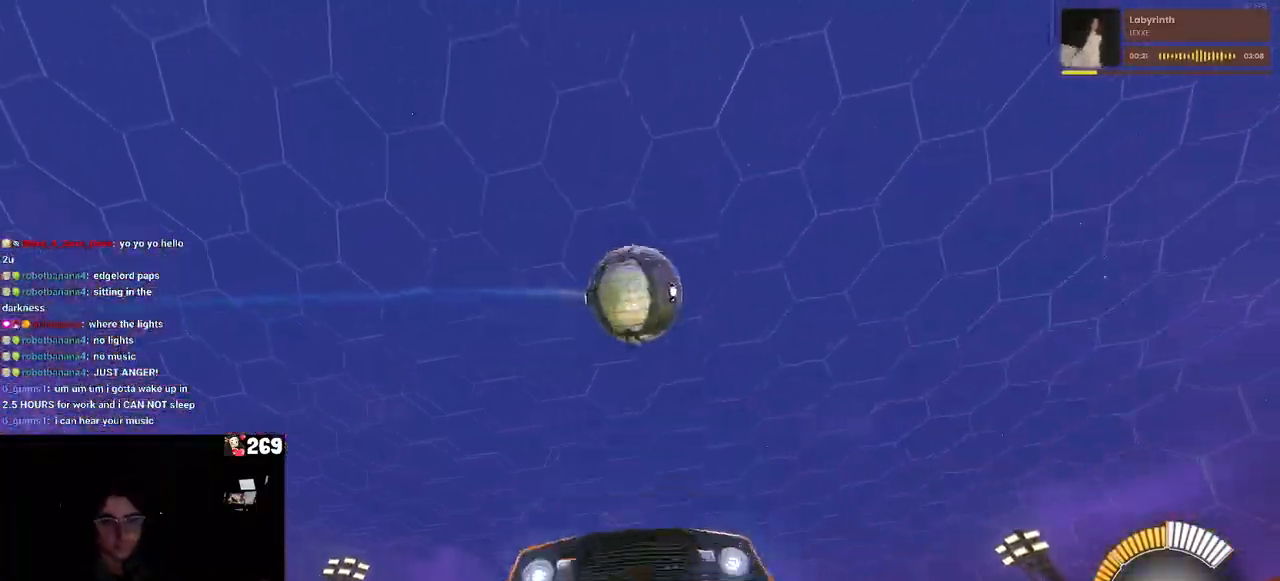
{"buttons": ["R1"], "left_stick": "left", "right_stick": "center", "events": [[167, "left_stick", "left"]]}
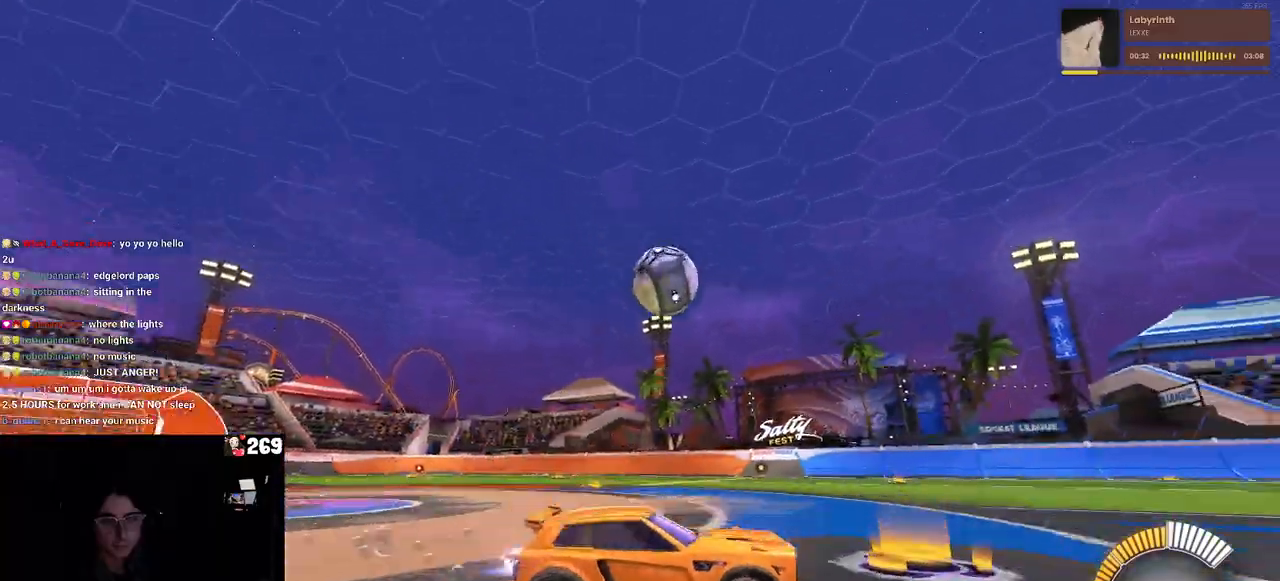
{"buttons": ["R1"], "left_stick": "center", "right_stick": "center", "events": [[333, "left_stick", "center"]]}
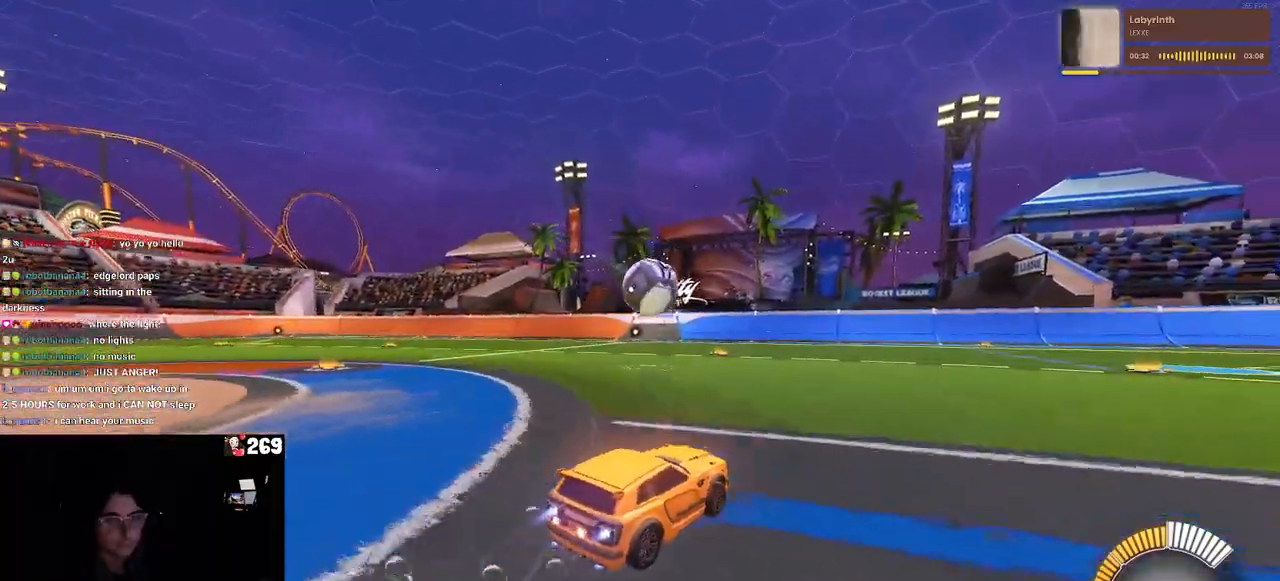
{"buttons": [], "left_stick": "left", "right_stick": "center", "events": [[233, "R1", "up"], [383, "left_stick", "left"]]}
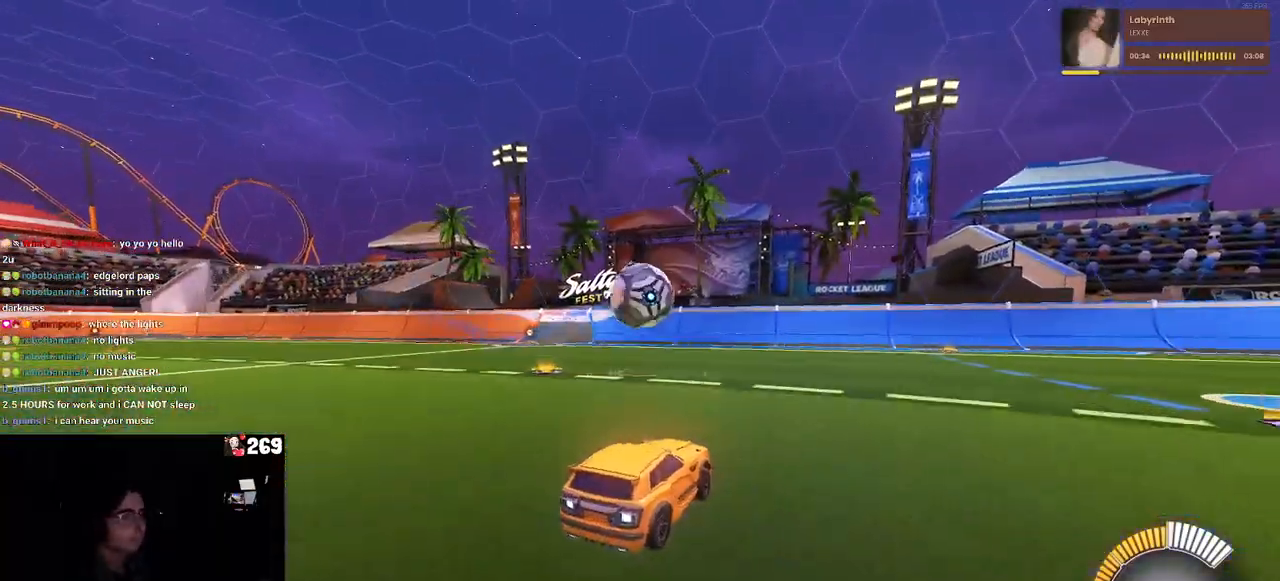
{"buttons": ["CROSS", "R1"], "left_stick": "down", "right_stick": "center", "events": [[33, "left_stick", "center"], [117, "left_stick", "right"], [200, "left_stick", "center"], [217, "R1", "down"], [317, "left_stick", "left"], [433, "CROSS", "down"], [450, "left_stick", "down"]]}
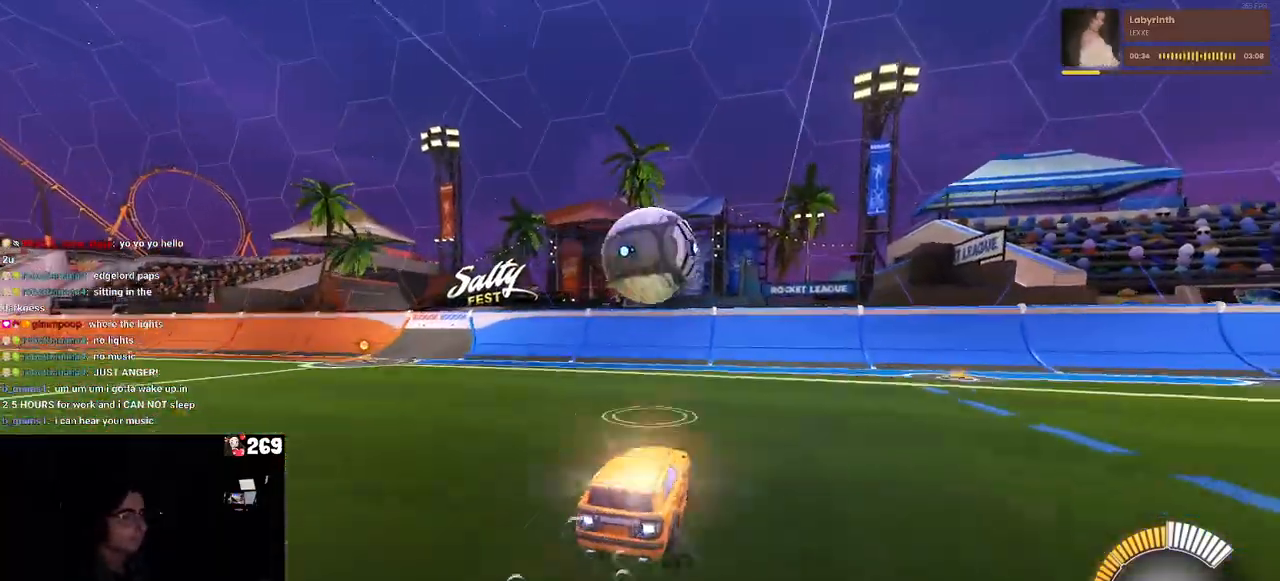
{"buttons": ["SQUARE", "R1"], "left_stick": "right", "right_stick": "center", "events": [[33, "left_stick", "down-right"], [217, "CROSS", "up"], [267, "left_stick", "right"], [317, "SQUARE", "down"]]}
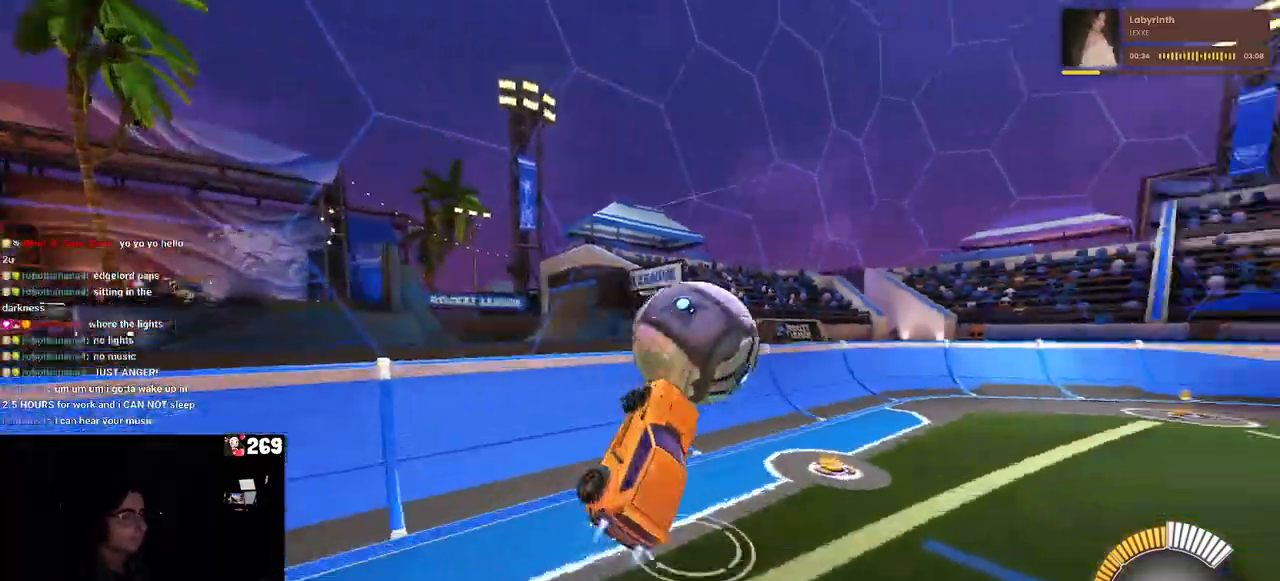
{"buttons": ["R1"], "left_stick": "down-right", "right_stick": "center", "events": [[17, "SQUARE", "up"], [167, "left_stick", "up-left"], [200, "CROSS", "down"], [283, "CROSS", "up"], [367, "left_stick", "down-right"]]}
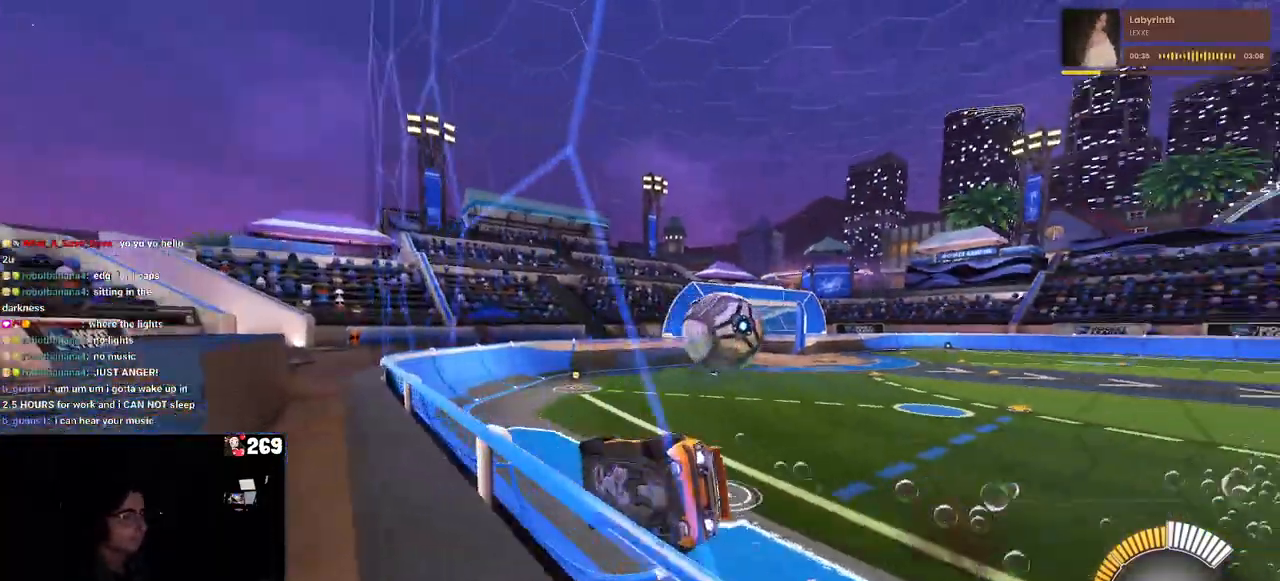
{"buttons": ["R1"], "left_stick": "center", "right_stick": "center", "events": [[233, "left_stick", "center"], [350, "TRIANGLE", "down"], [483, "TRIANGLE", "up"]]}
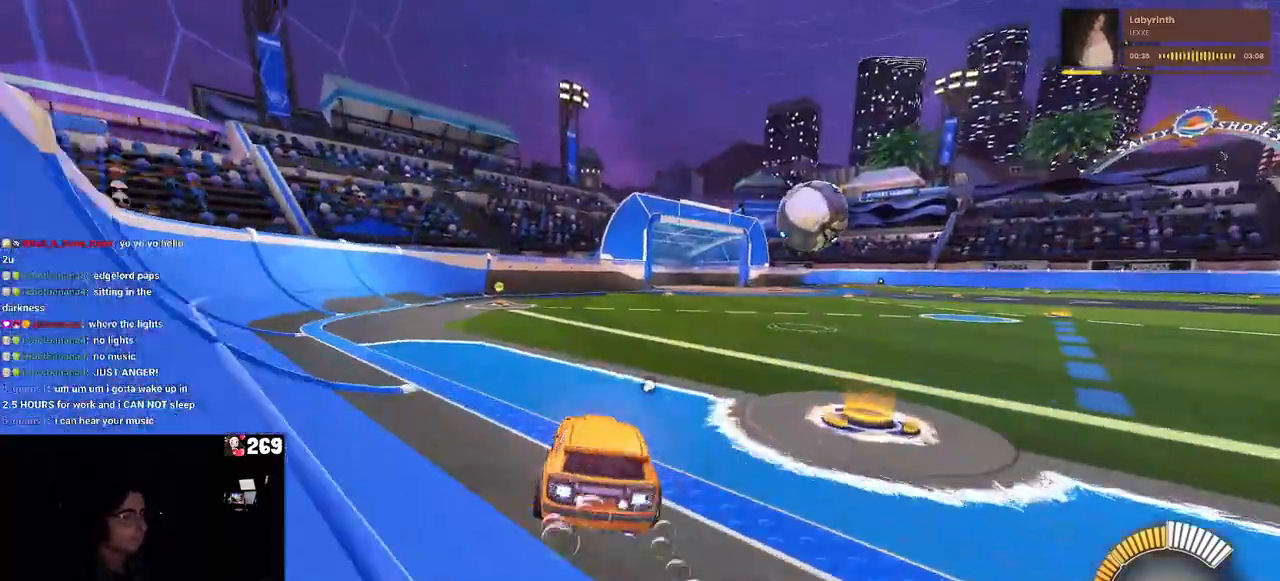
{"buttons": ["R1"], "left_stick": "center", "right_stick": "center", "events": [[33, "left_stick", "right"], [117, "left_stick", "up-right"], [233, "left_stick", "center"]]}
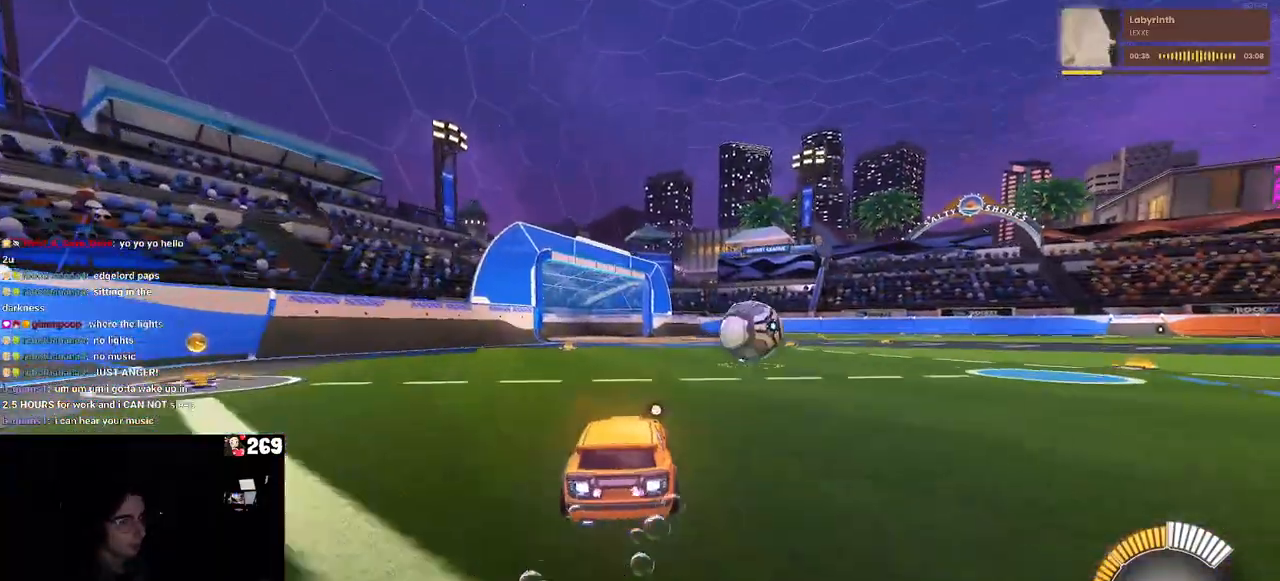
{"buttons": ["R1"], "left_stick": "center", "right_stick": "center", "events": [[33, "left_stick", "right"], [217, "left_stick", "center"], [283, "left_stick", "left"], [467, "left_stick", "center"]]}